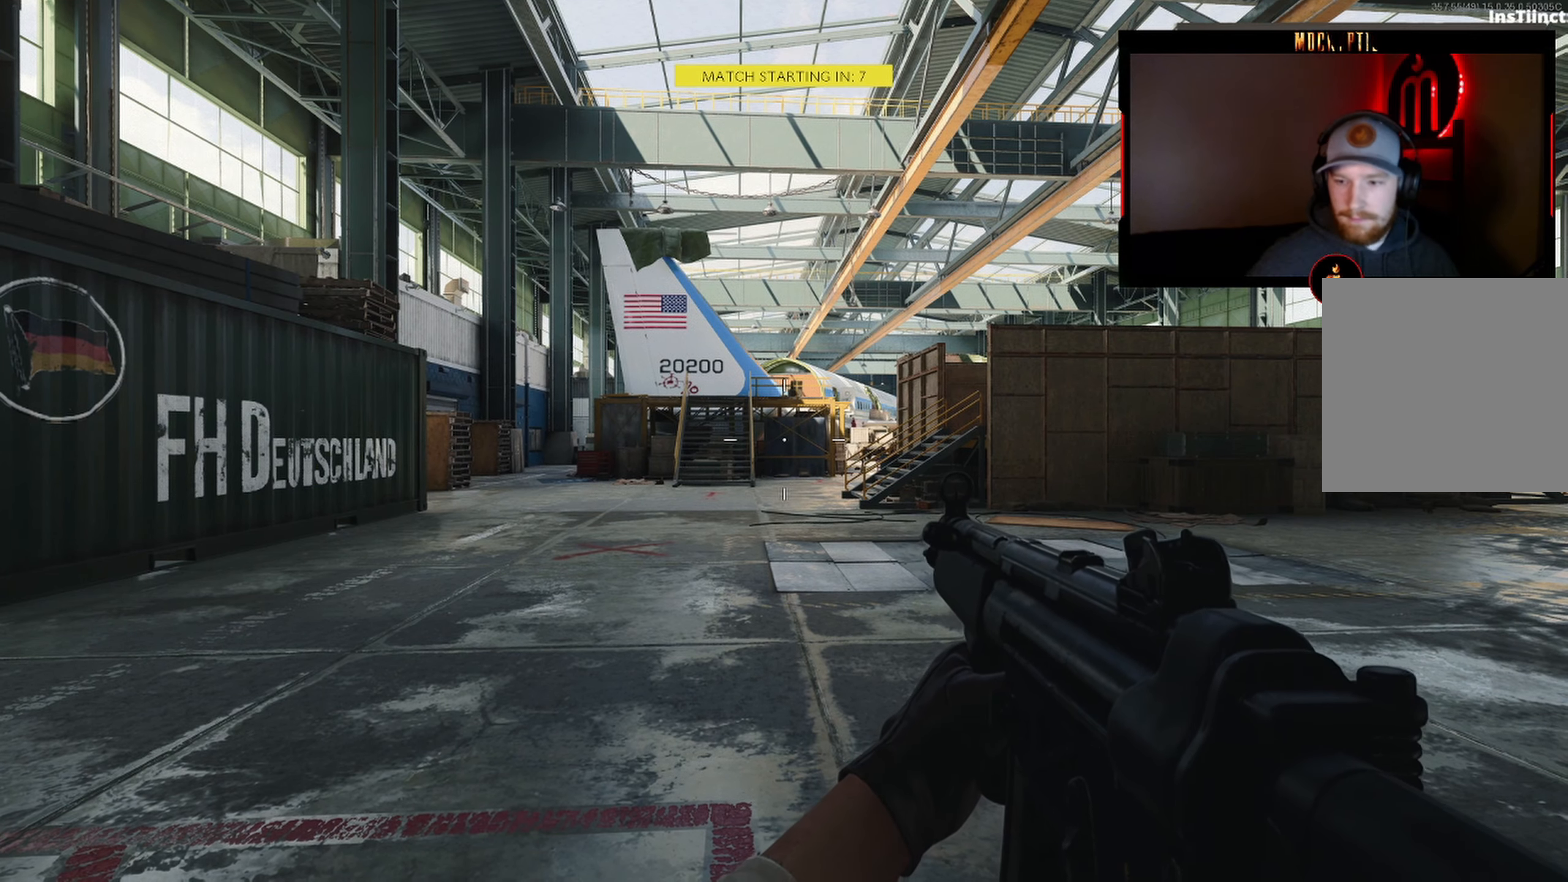
Gameplay with a controller (Xbox layout); each line is a JSON object with the inputs held at the frame after it. "events" lists button and stick changes between this image and that frame as [ms after this image, input, new state], when the widget could be followed in between.
{"buttons": [], "left_stick": "center", "right_stick": "down", "events": [[167, "right_stick", "right"], [400, "right_stick", "down-left"], [484, "right_stick", "down"]]}
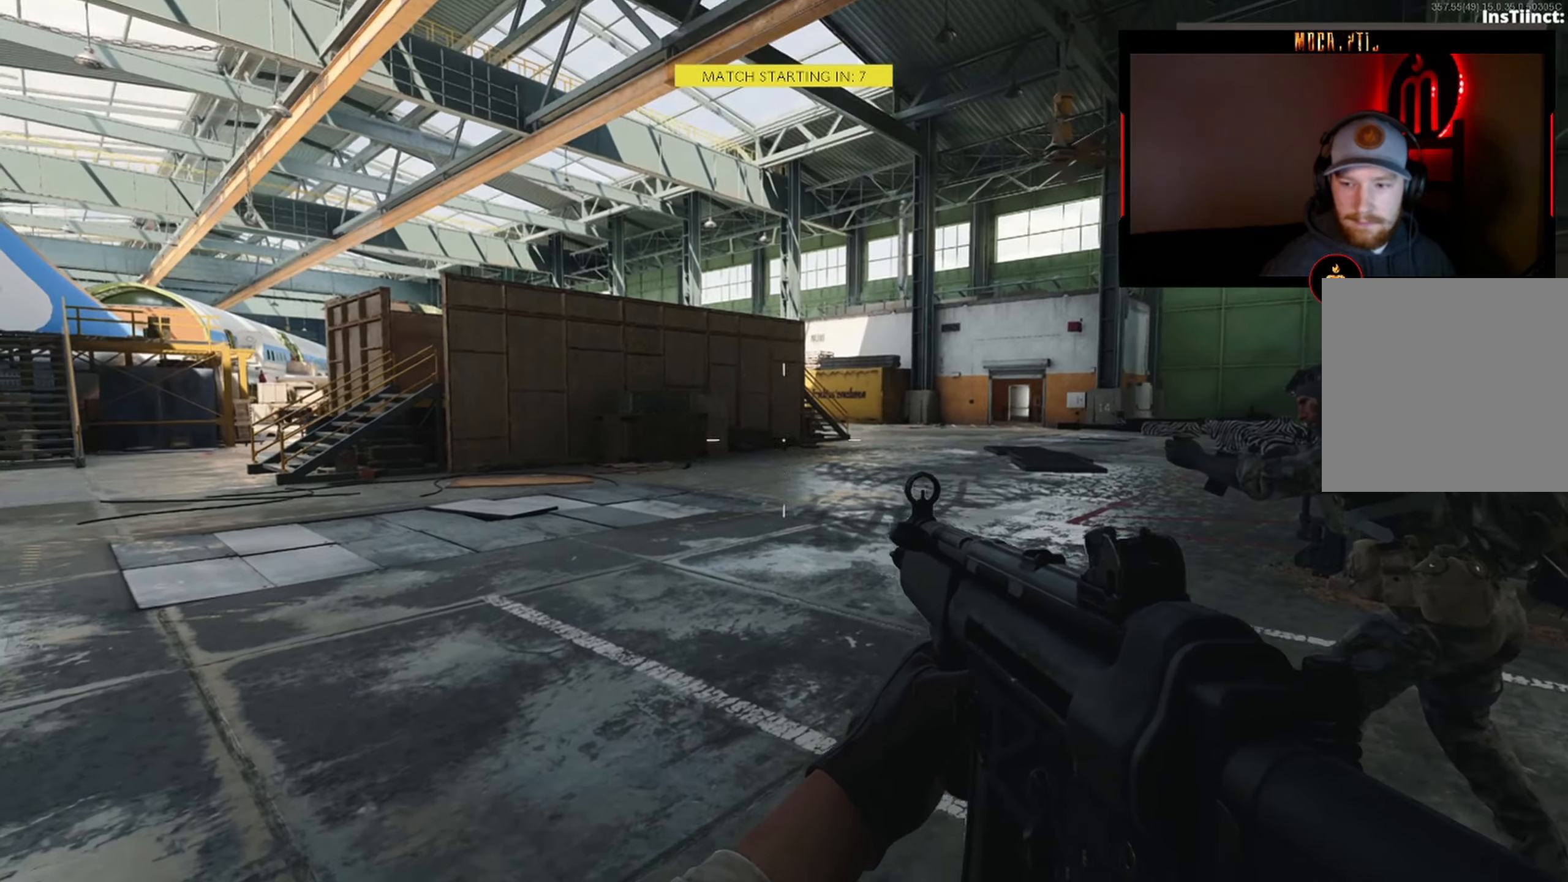
{"buttons": ["SELECT"], "left_stick": "center", "right_stick": "center", "events": [[100, "right_stick", "center"], [134, "Y", "down"], [184, "Y", "up"], [267, "Y", "down"], [334, "Y", "up"], [417, "SELECT", "down"]]}
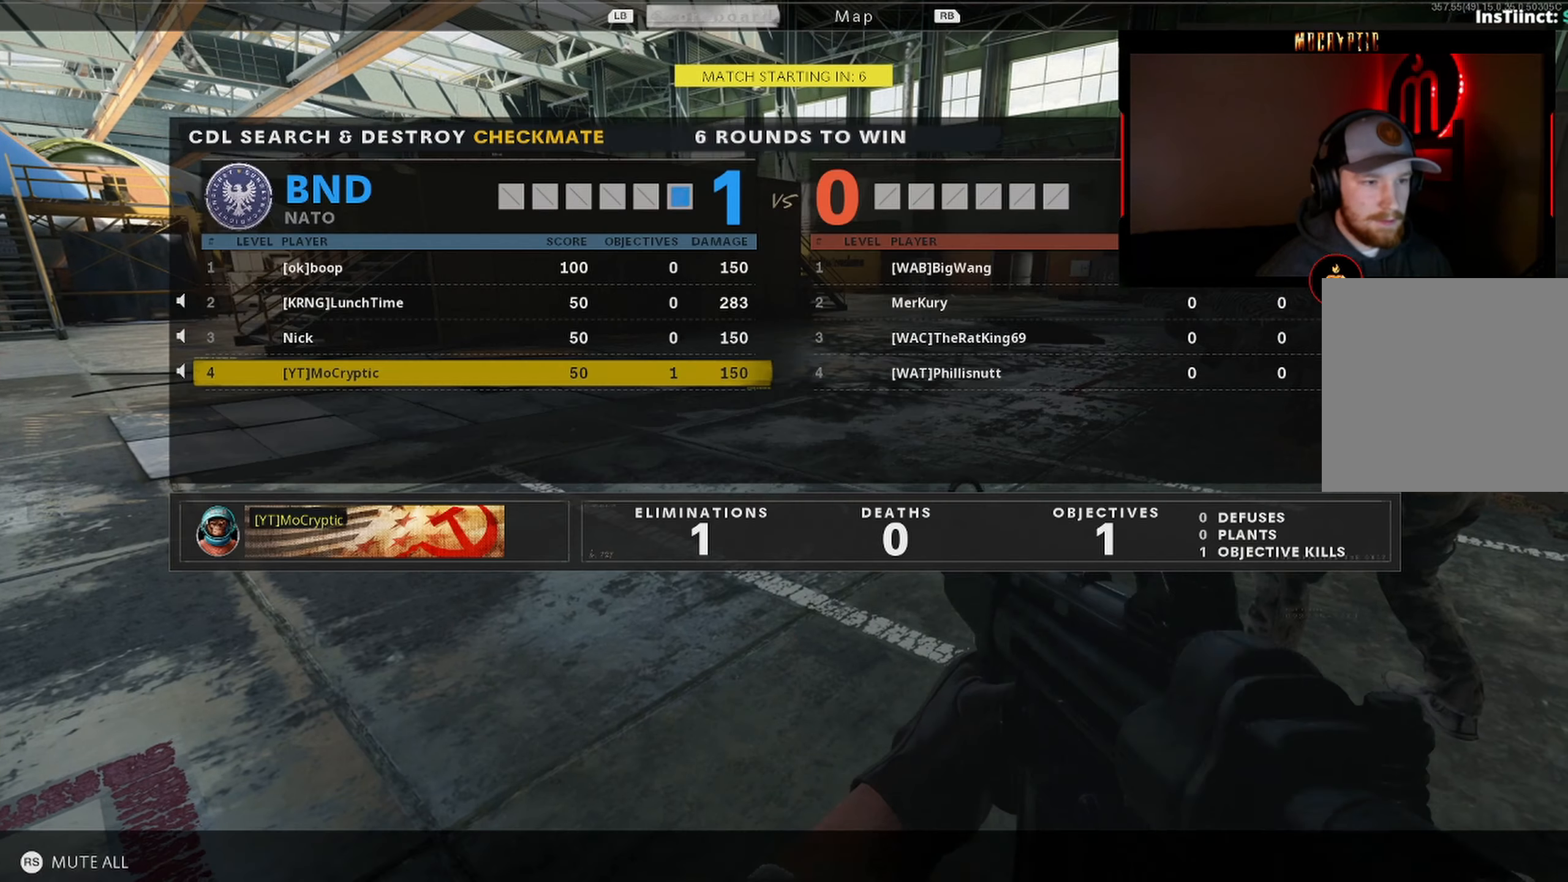
{"buttons": [], "left_stick": "center", "right_stick": "center", "events": [[17, "SELECT", "up"]]}
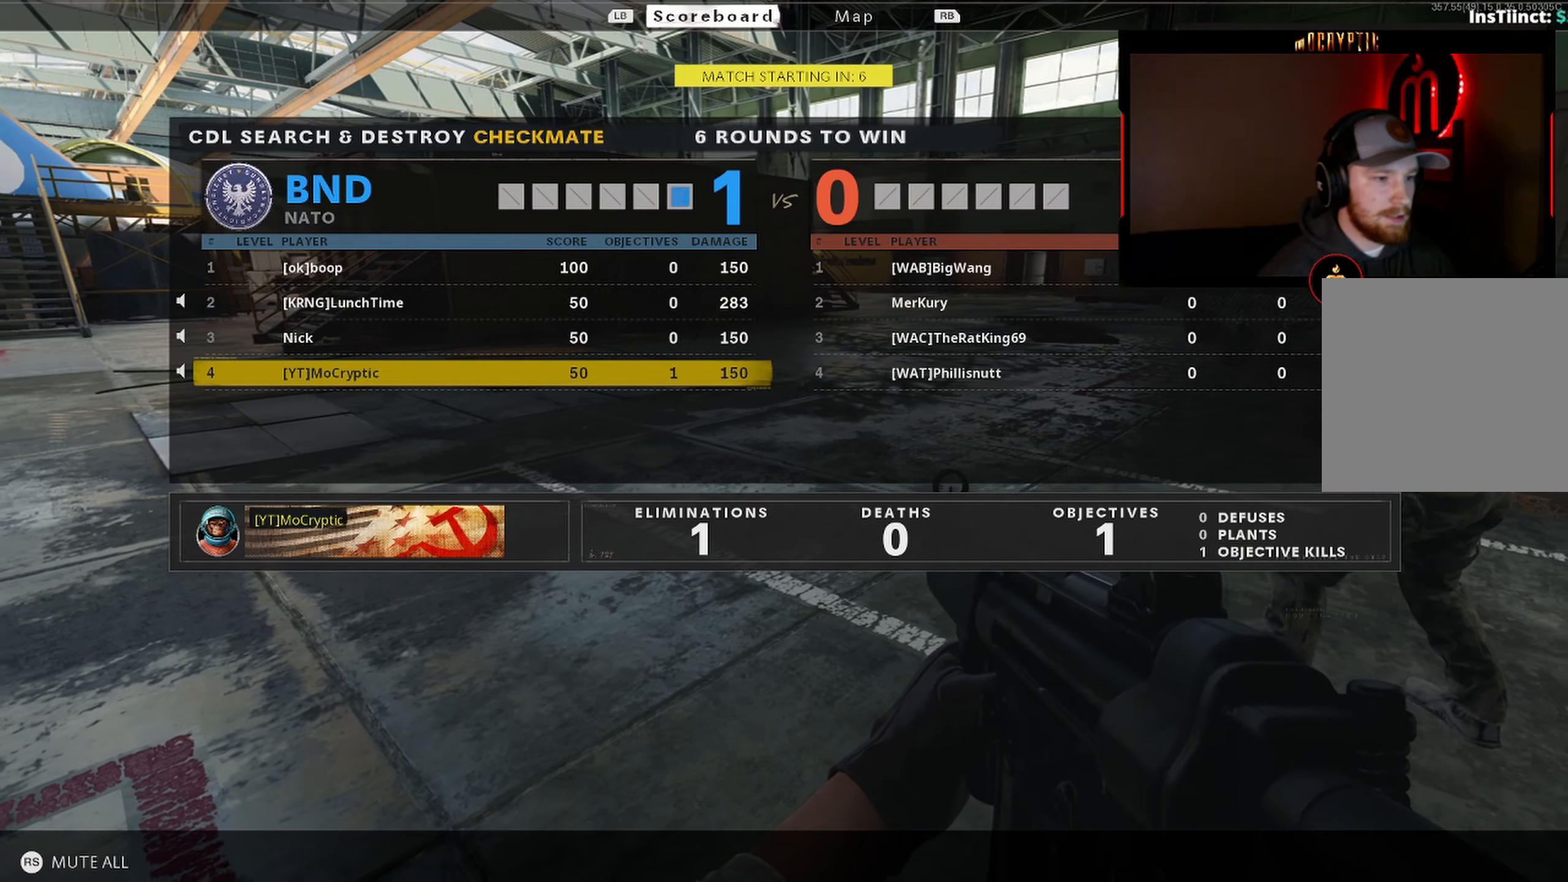
{"buttons": [], "left_stick": "center", "right_stick": "left", "events": [[50, "Y", "down"], [100, "right_stick", "left"], [117, "Y", "up"], [184, "Y", "down"], [200, "SELECT", "down"], [284, "Y", "up"], [300, "SELECT", "up"], [350, "right_stick", "center"], [500, "right_stick", "left"]]}
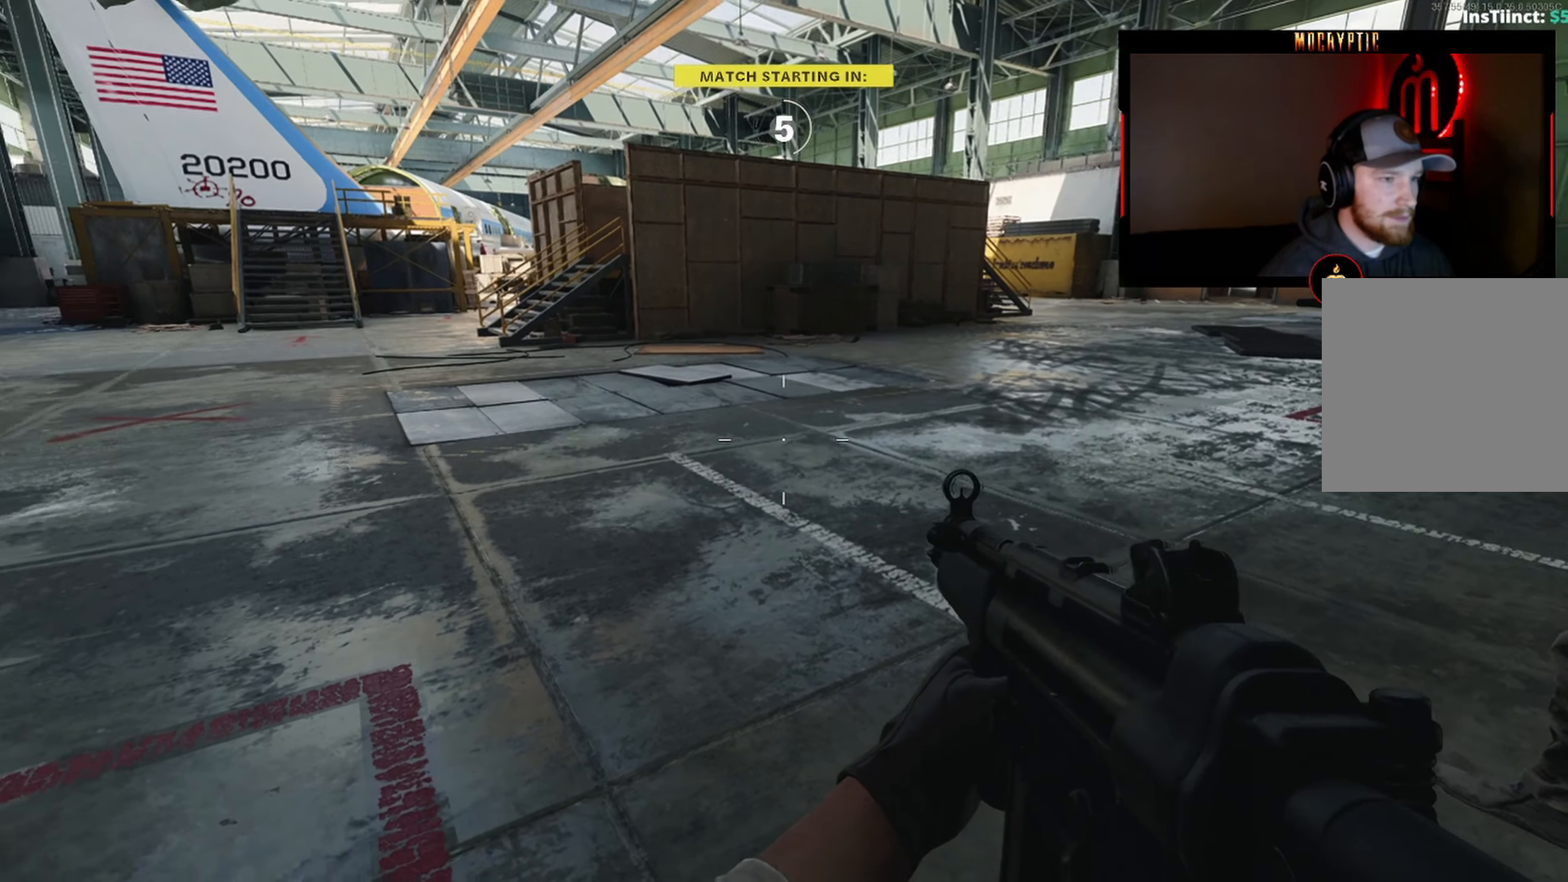
{"buttons": [], "left_stick": "center", "right_stick": "center", "events": [[50, "Y", "down"], [117, "Y", "up"], [117, "right_stick", "center"], [184, "Y", "down"], [184, "right_stick", "left"], [267, "Y", "up"], [417, "right_stick", "center"]]}
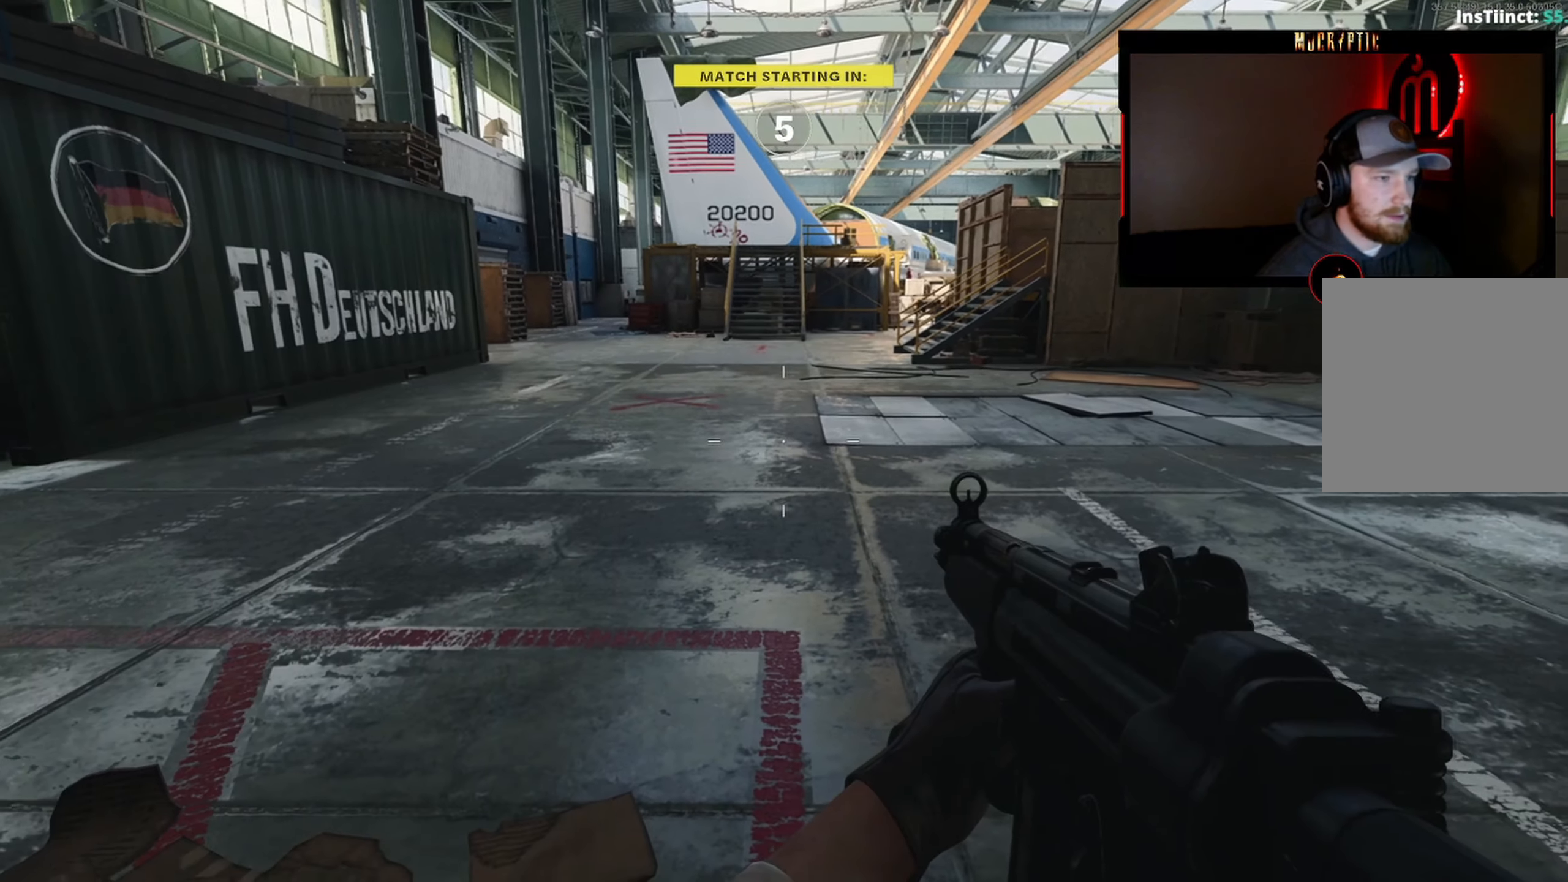
{"buttons": [], "left_stick": "center", "right_stick": "center", "events": [[84, "Y", "down"], [100, "right_stick", "right"], [184, "Y", "up"], [200, "right_stick", "center"], [250, "Y", "down"], [334, "Y", "up"]]}
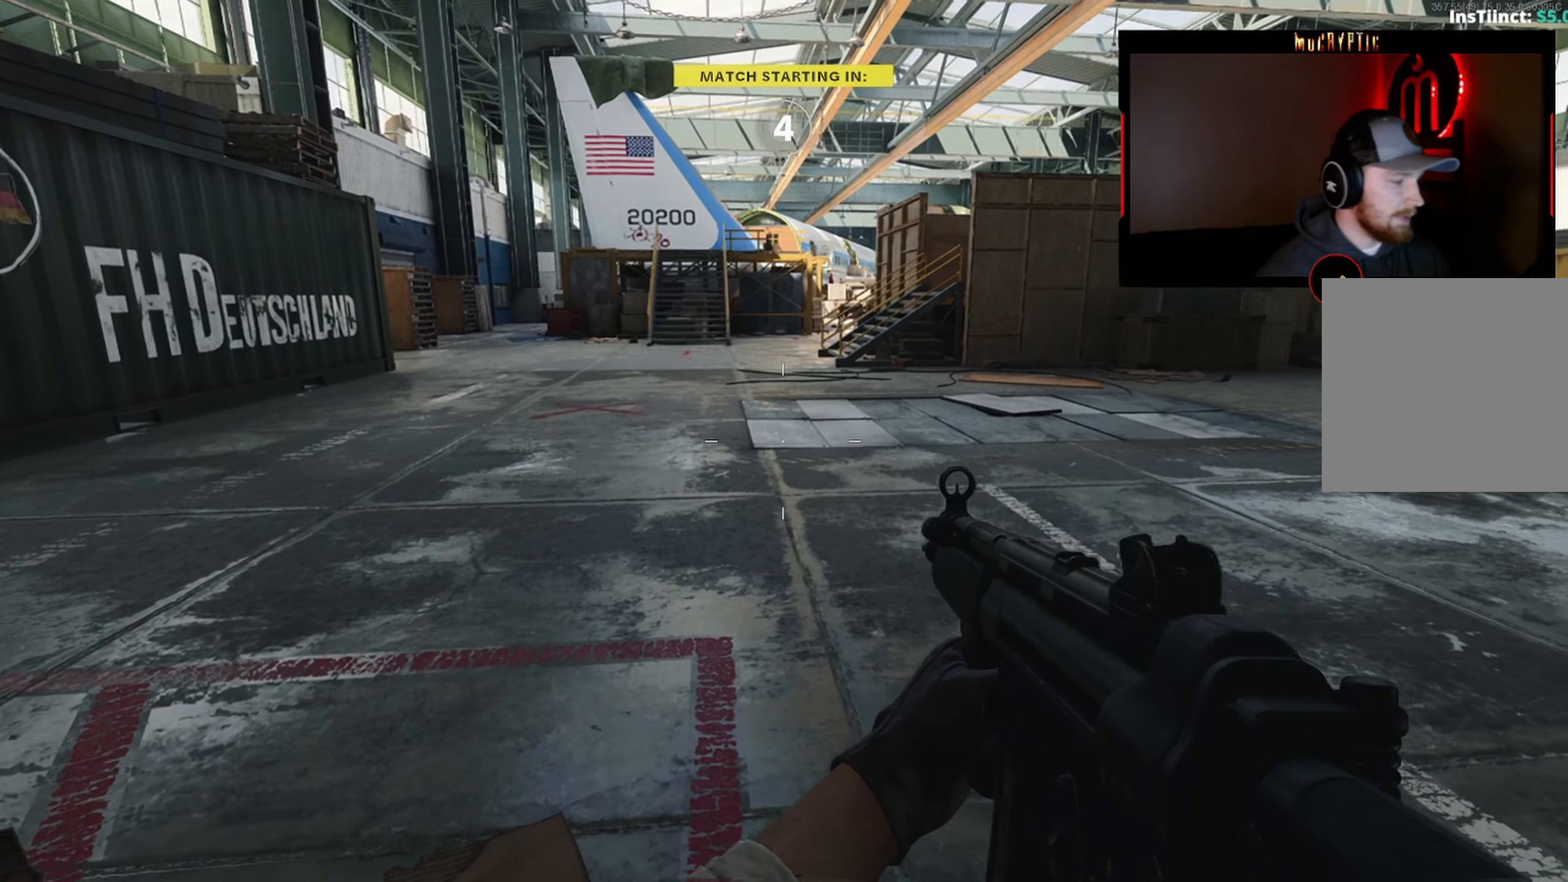
{"buttons": [], "left_stick": "center", "right_stick": "center", "events": [[184, "Y", "down"], [250, "Y", "up"], [317, "Y", "down"], [417, "Y", "up"]]}
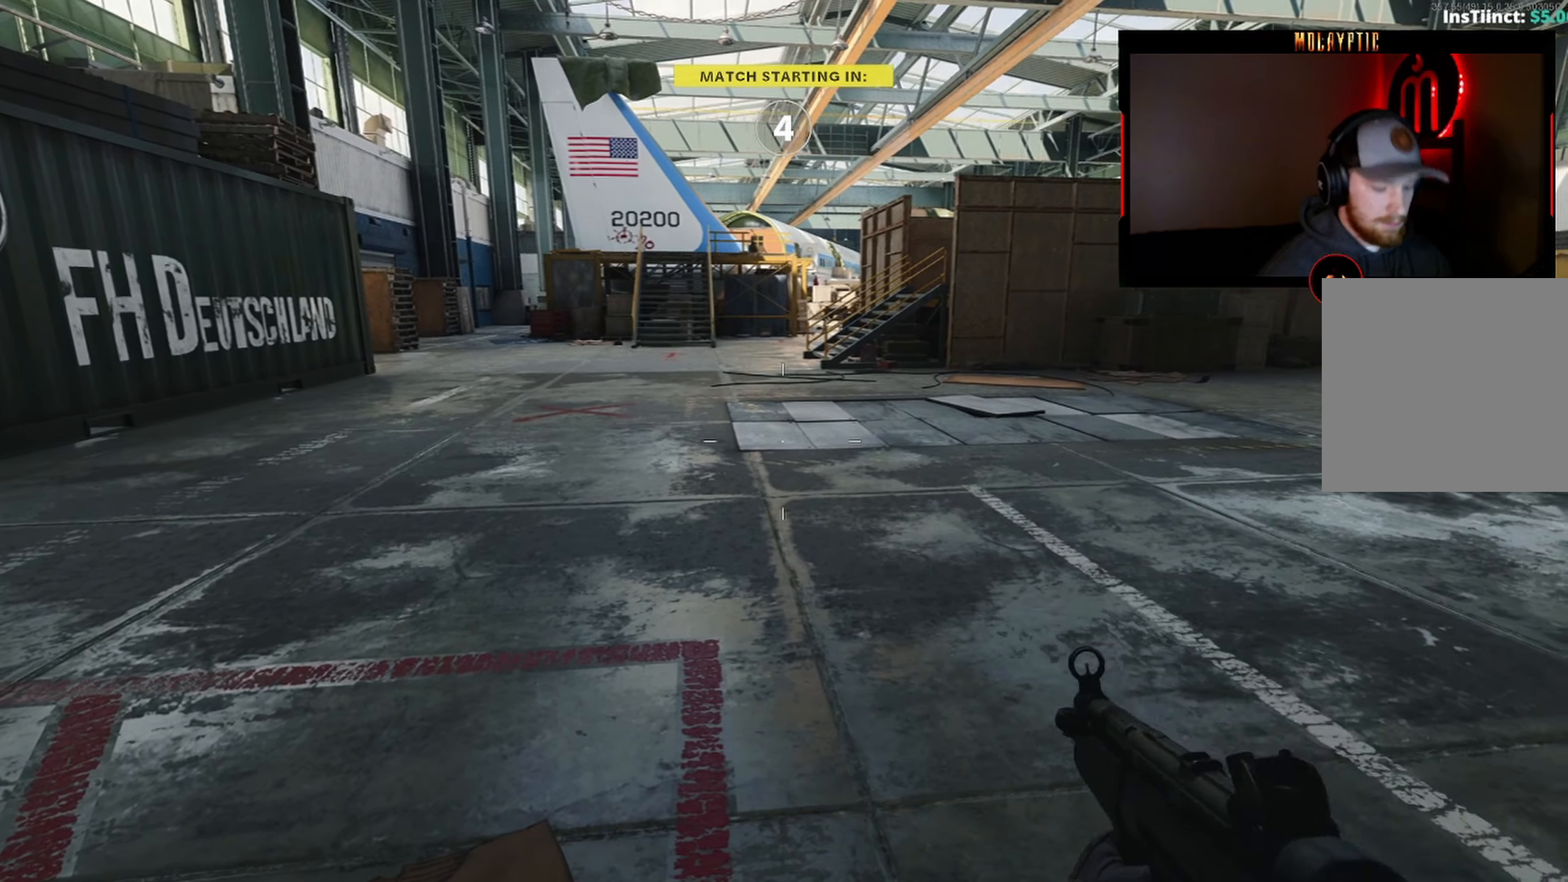
{"buttons": [], "left_stick": "center", "right_stick": "center", "events": [[166, "Y", "down"], [233, "Y", "up"], [300, "Y", "down"], [383, "Y", "up"]]}
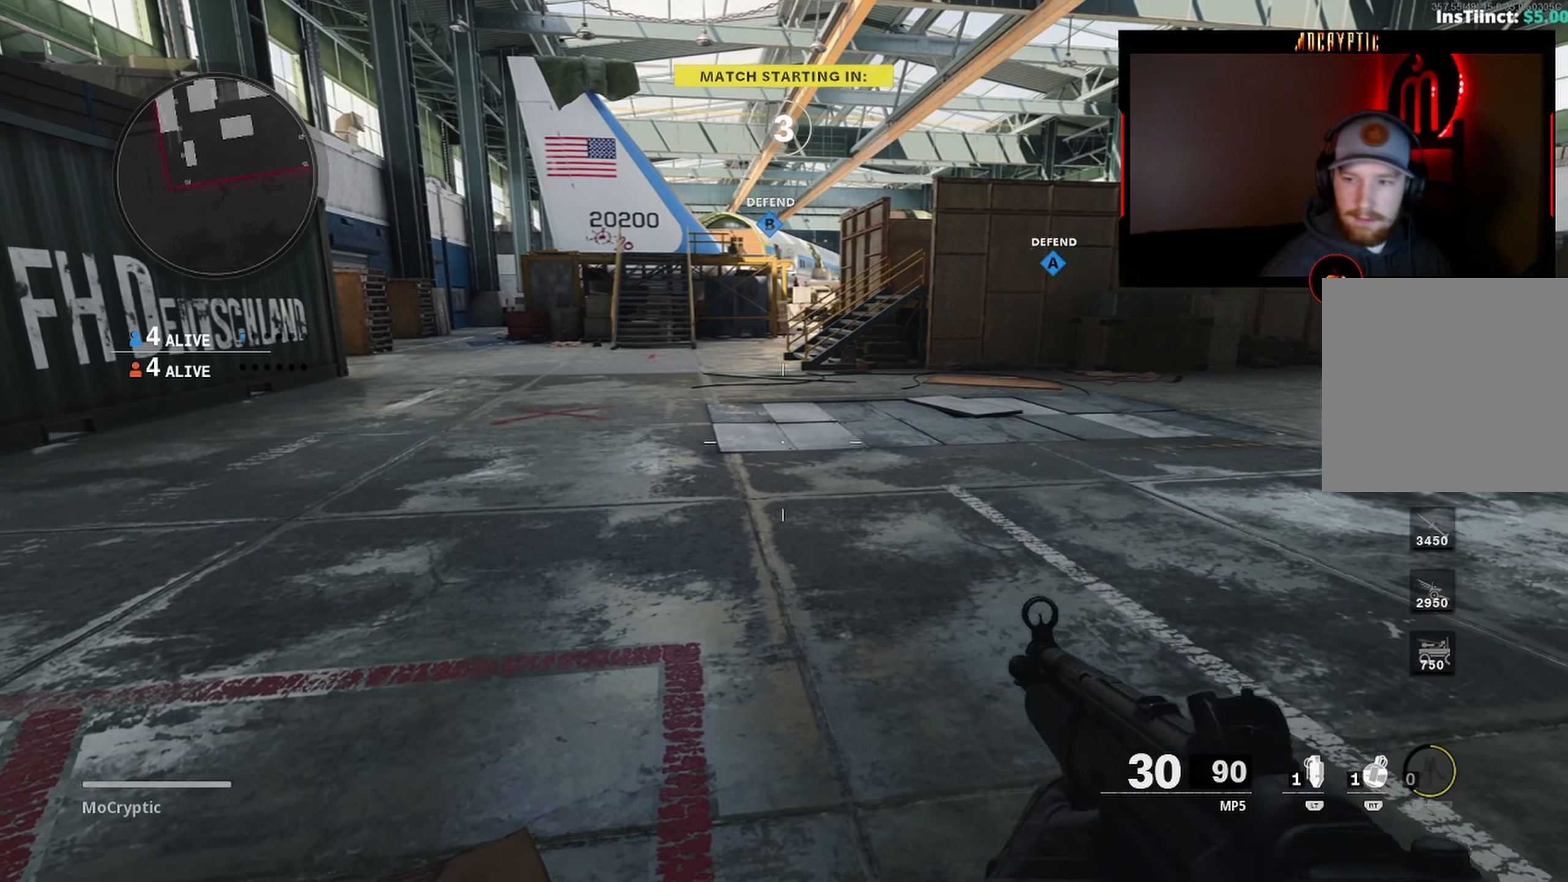
{"buttons": ["L3"], "left_stick": "up", "right_stick": "center", "events": [[116, "left_stick", "up"], [216, "Y", "down"], [233, "L3", "down"], [300, "Y", "up"], [350, "L3", "up"], [450, "L3", "down"]]}
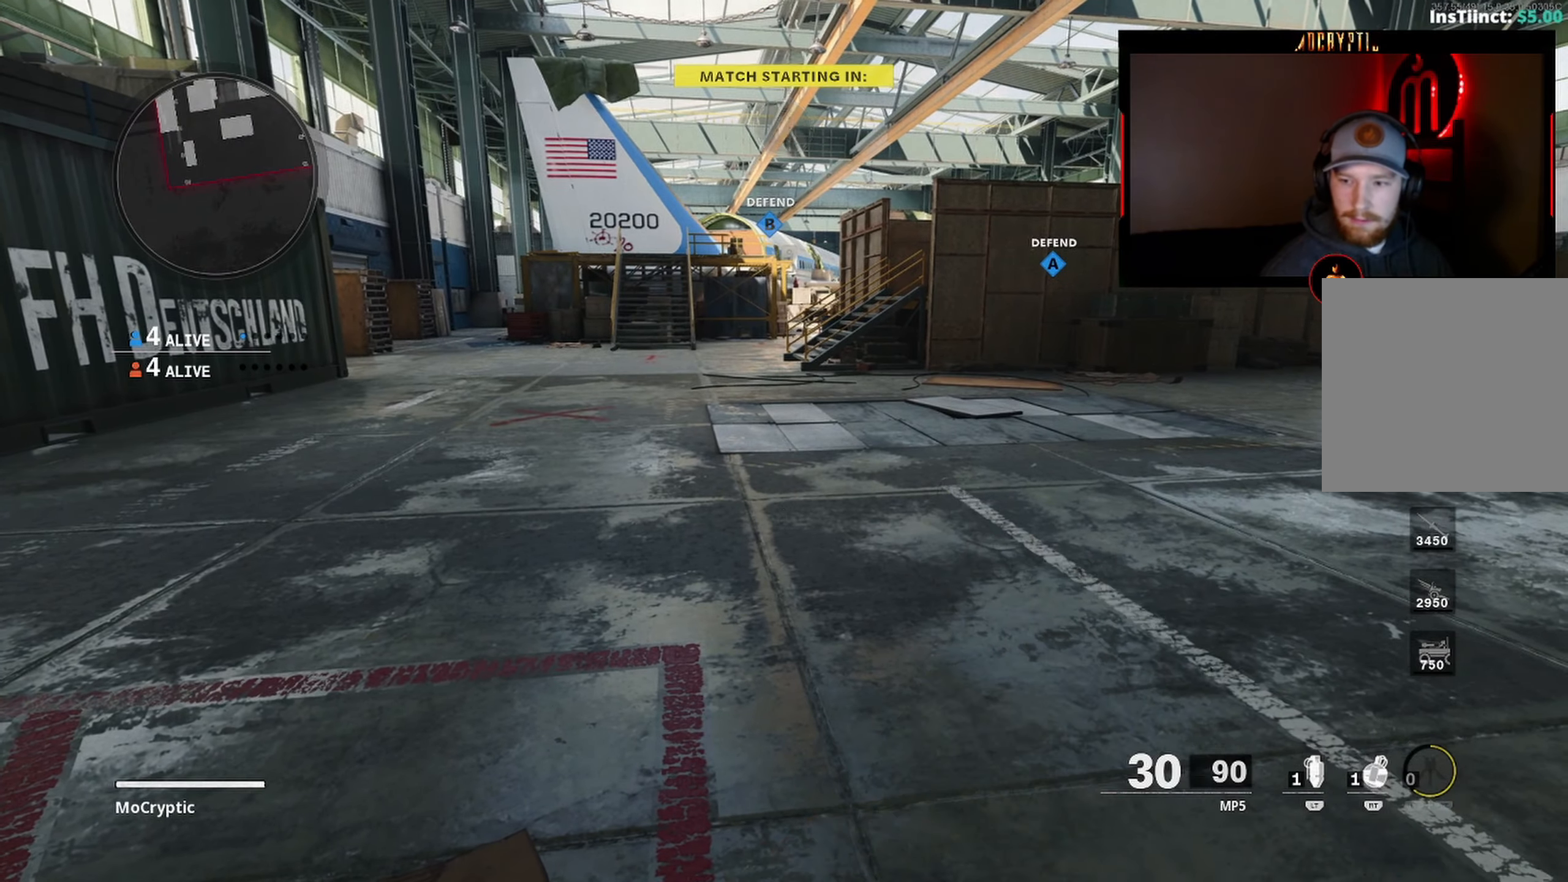
{"buttons": [], "left_stick": "up", "right_stick": "center", "events": [[50, "L3", "up"], [166, "L3", "down"], [266, "L3", "up"]]}
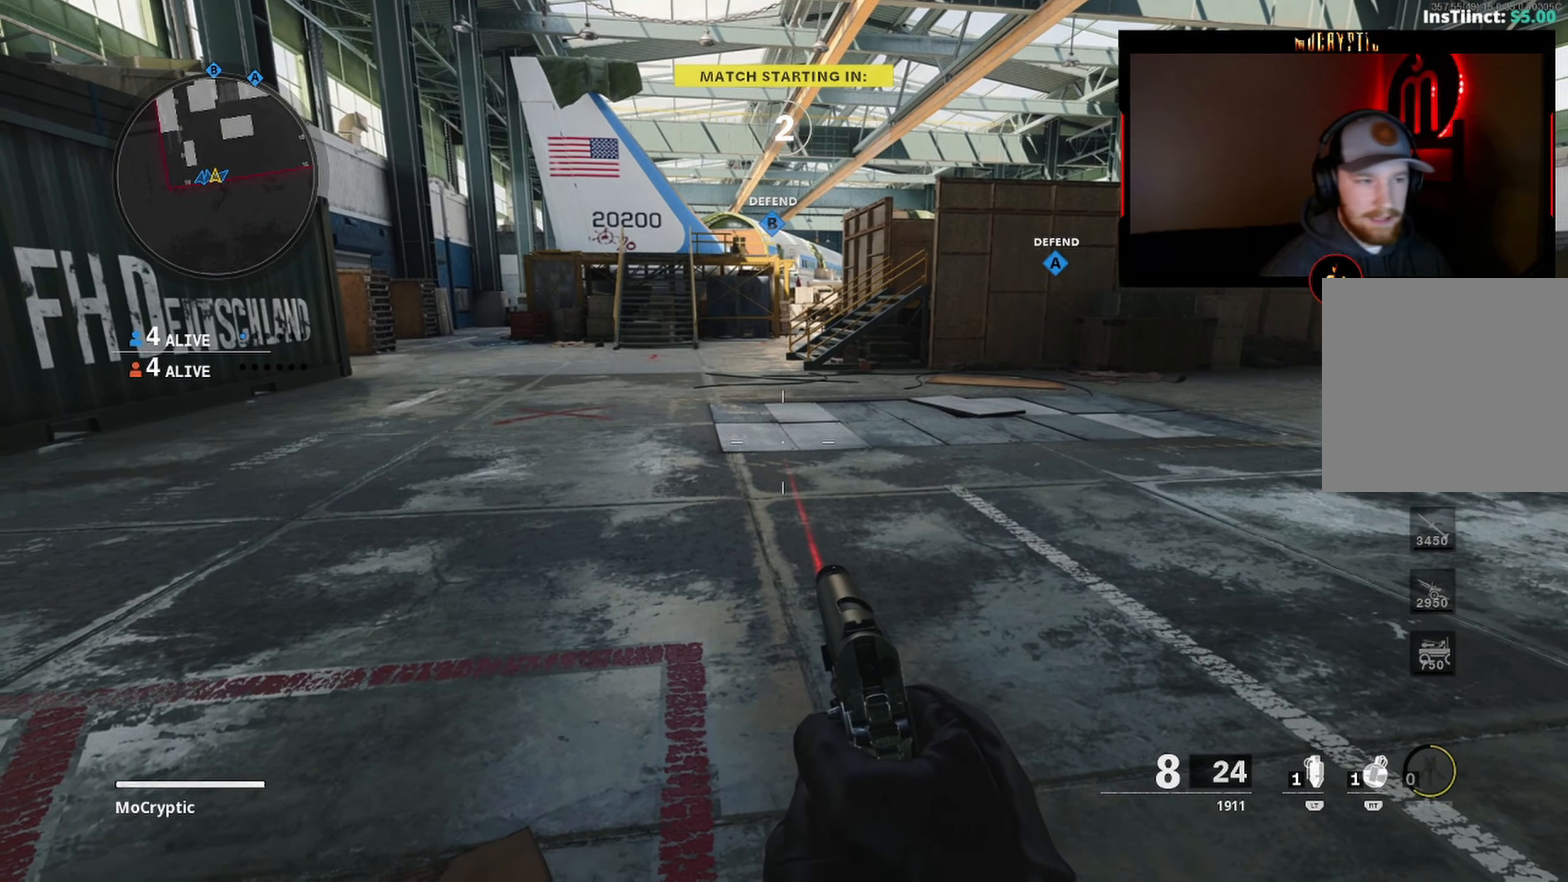
{"buttons": [], "left_stick": "center", "right_stick": "center", "events": [[66, "left_stick", "center"], [300, "START", "down"], [400, "START", "up"]]}
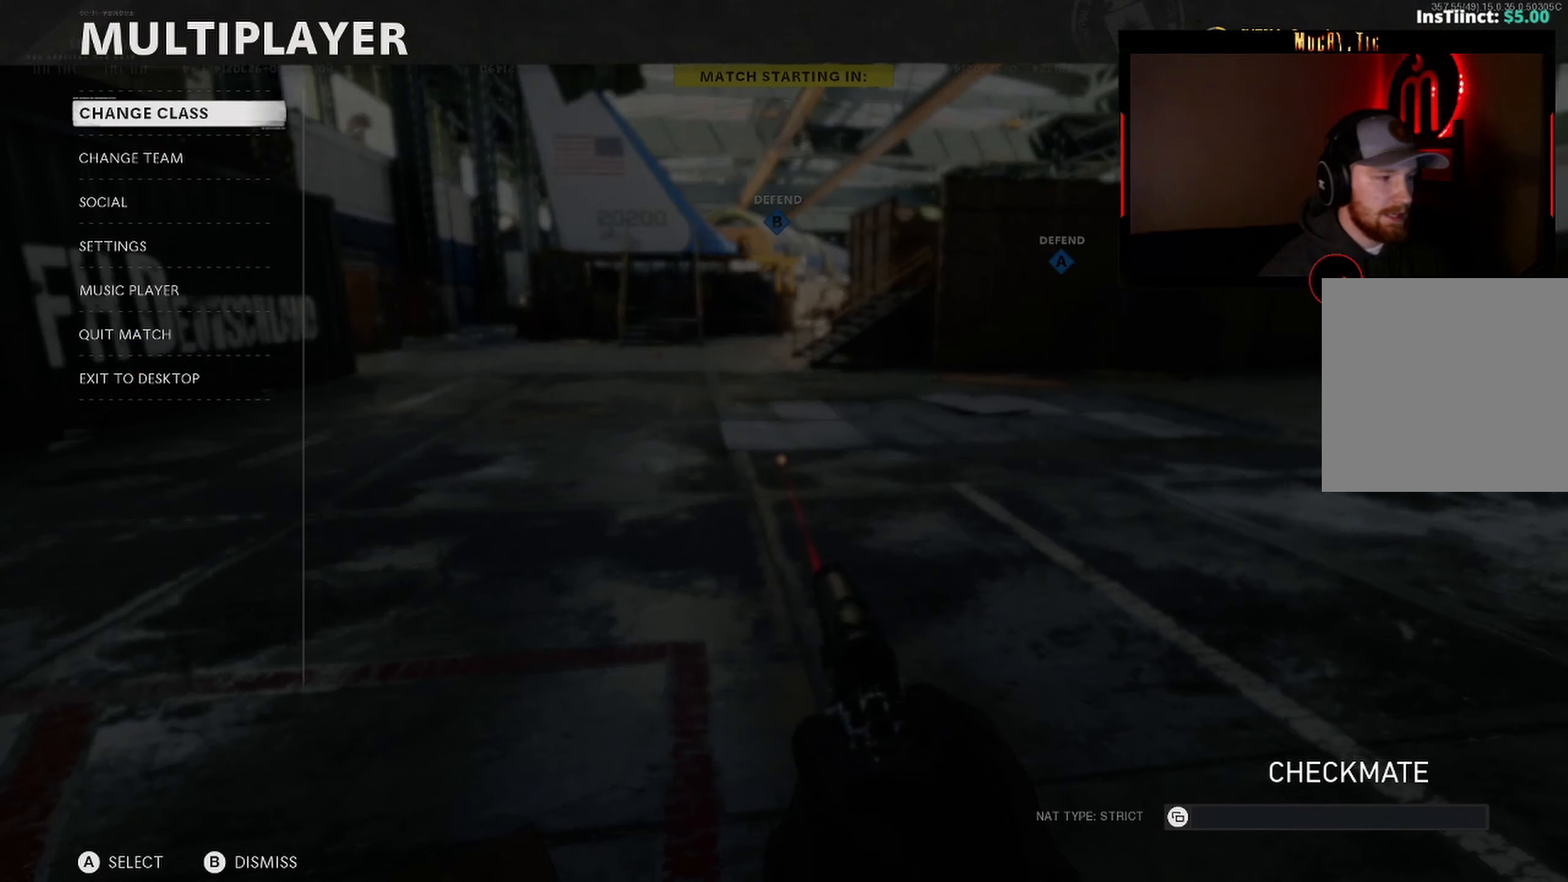
{"buttons": ["DPAD_UP"], "left_stick": "center", "right_stick": "center", "events": [[16, "A", "down"], [116, "A", "up"], [500, "DPAD_UP", "down"]]}
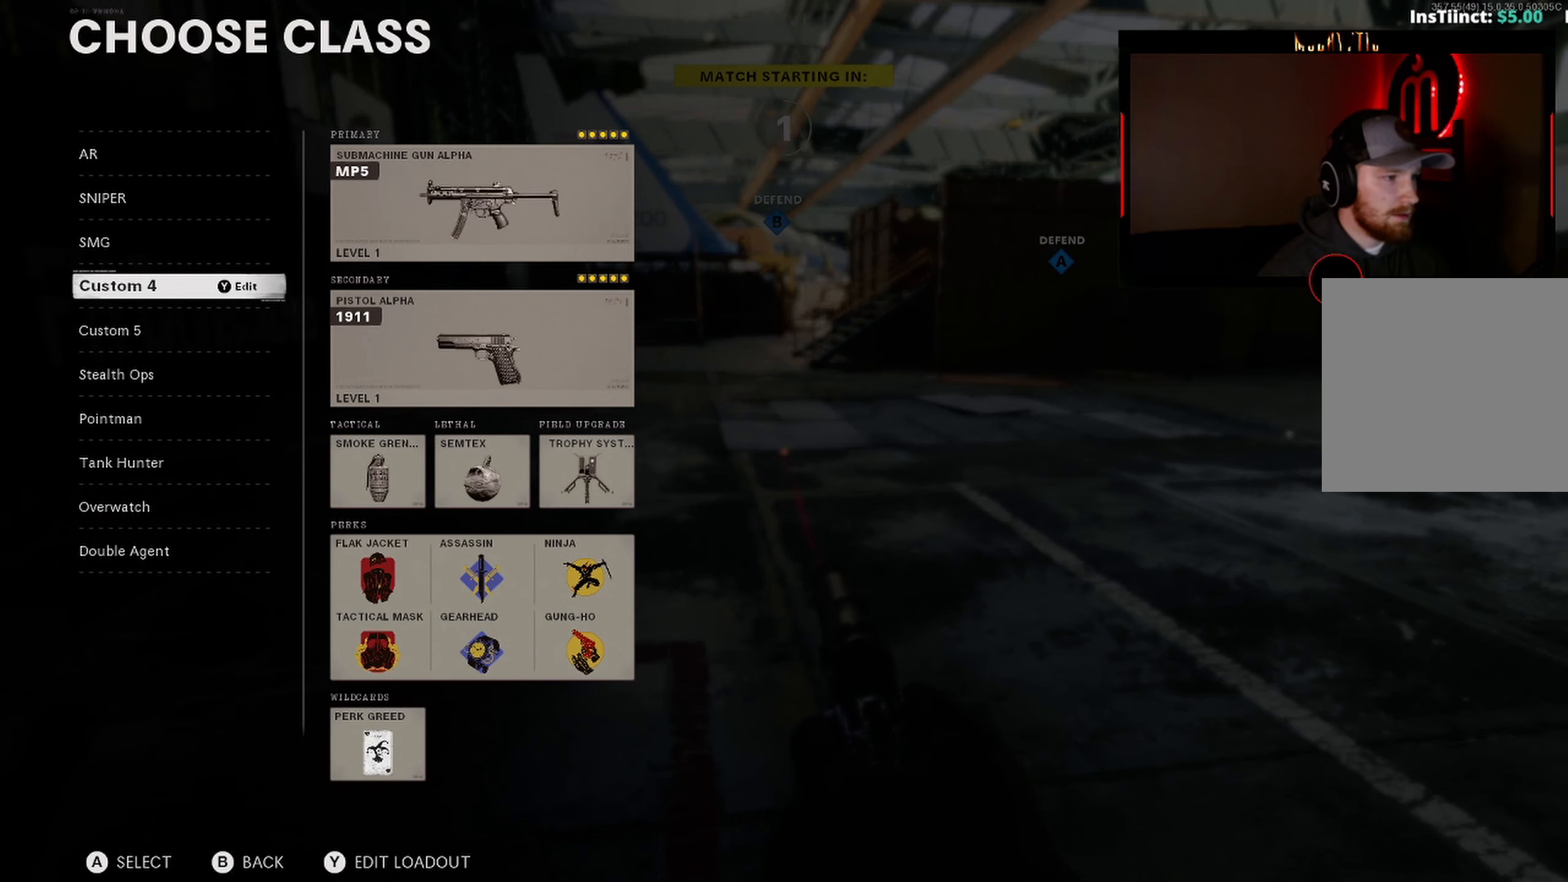
{"buttons": [], "left_stick": "center", "right_stick": "center", "events": [[83, "DPAD_UP", "up"], [283, "DPAD_UP", "down"], [366, "DPAD_UP", "up"]]}
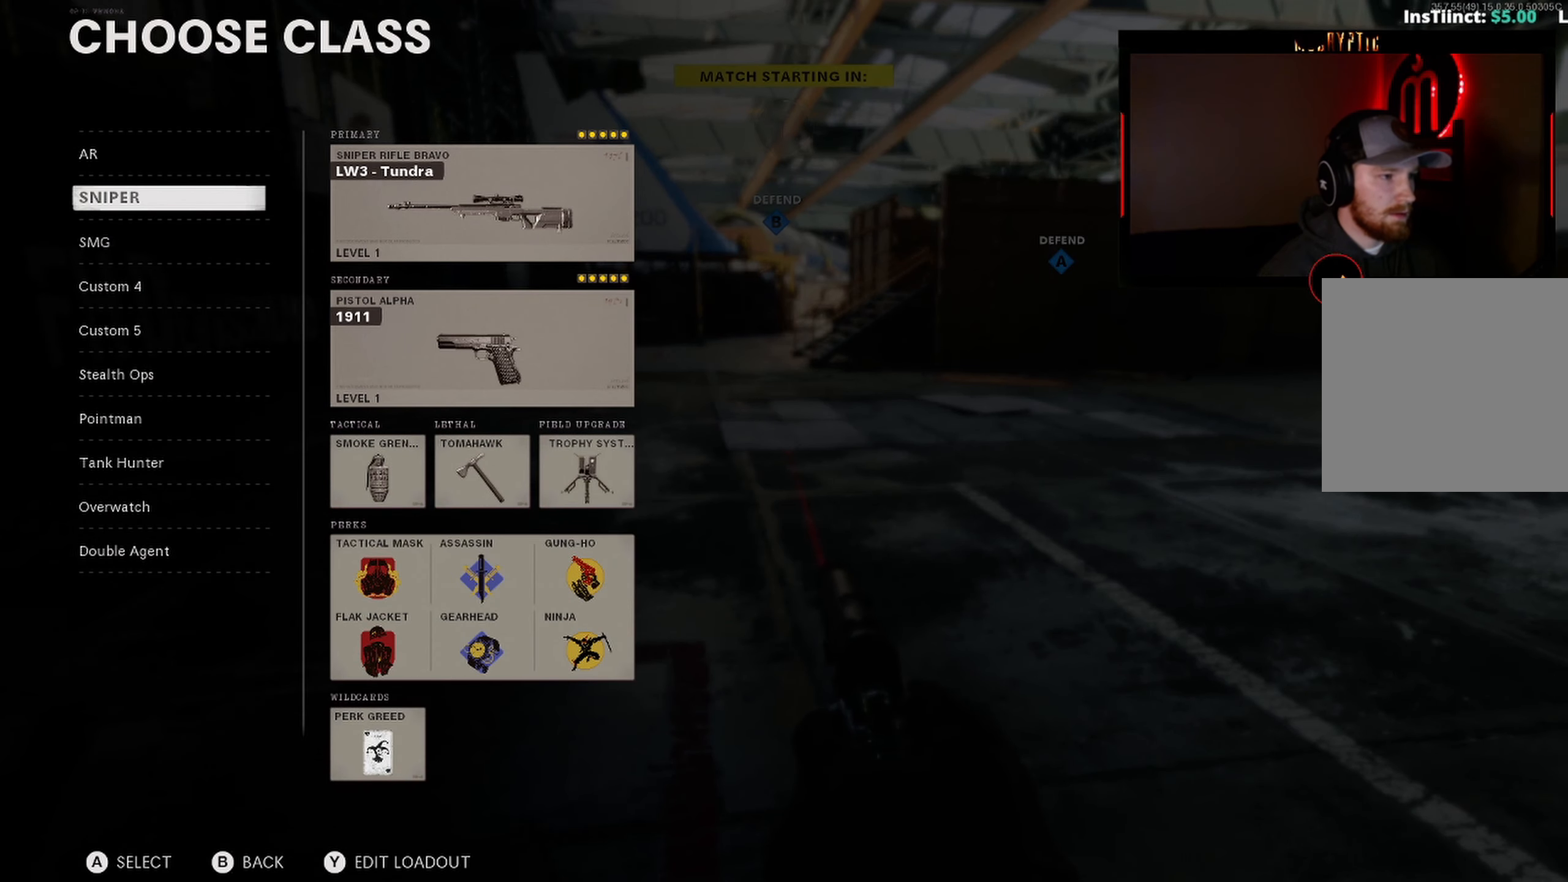
{"buttons": [], "left_stick": "center", "right_stick": "center", "events": [[200, "DPAD_UP", "down"], [266, "DPAD_UP", "up"]]}
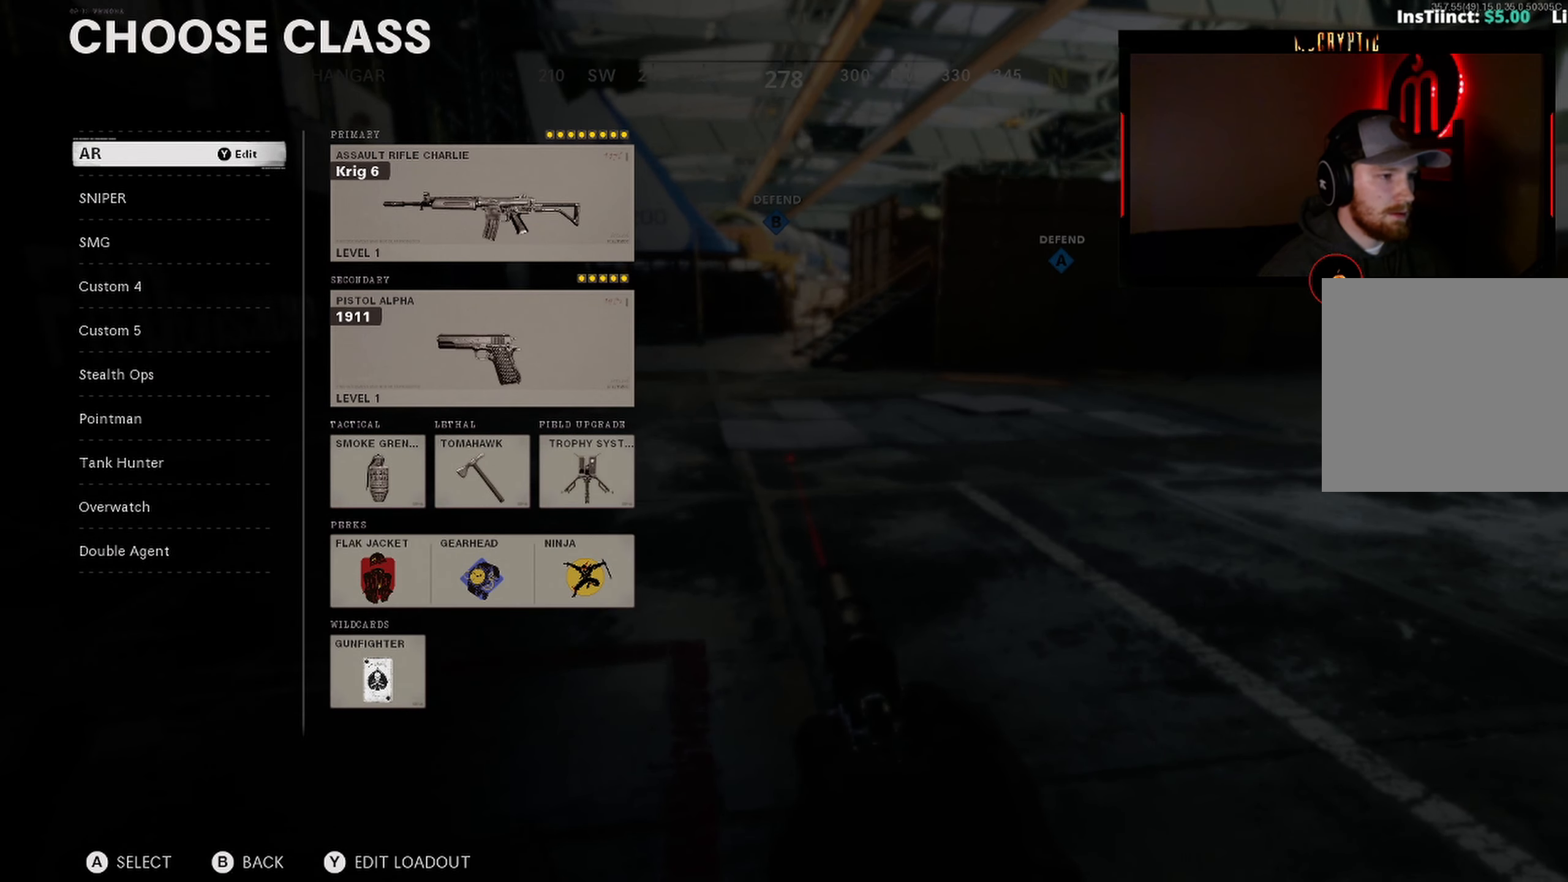
{"buttons": ["Y", "L3"], "left_stick": "up", "right_stick": "left", "events": [[133, "A", "down"], [216, "A", "up"], [216, "left_stick", "up"], [266, "L3", "down"], [350, "L3", "up"], [450, "L3", "down"], [450, "Y", "down"], [450, "right_stick", "left"]]}
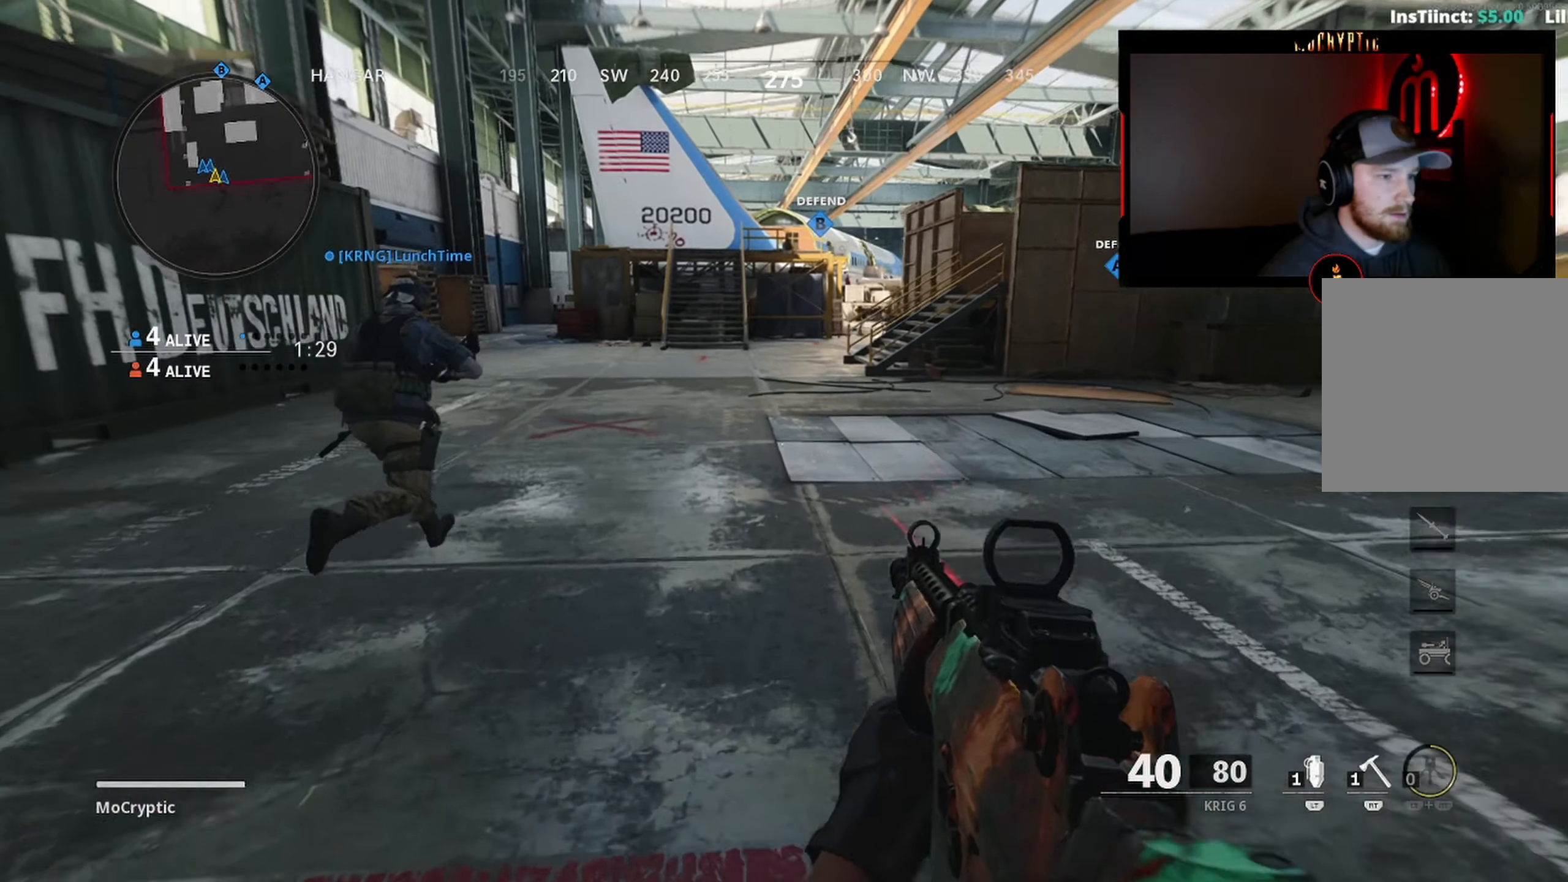
{"buttons": [], "left_stick": "up", "right_stick": "center", "events": [[16, "Y", "up"], [33, "L3", "up"], [83, "Y", "down"], [116, "L3", "down"], [116, "right_stick", "center"], [166, "Y", "up"], [233, "L3", "up"], [283, "SELECT", "down"], [300, "L3", "down"], [350, "SELECT", "up"], [383, "L3", "up"]]}
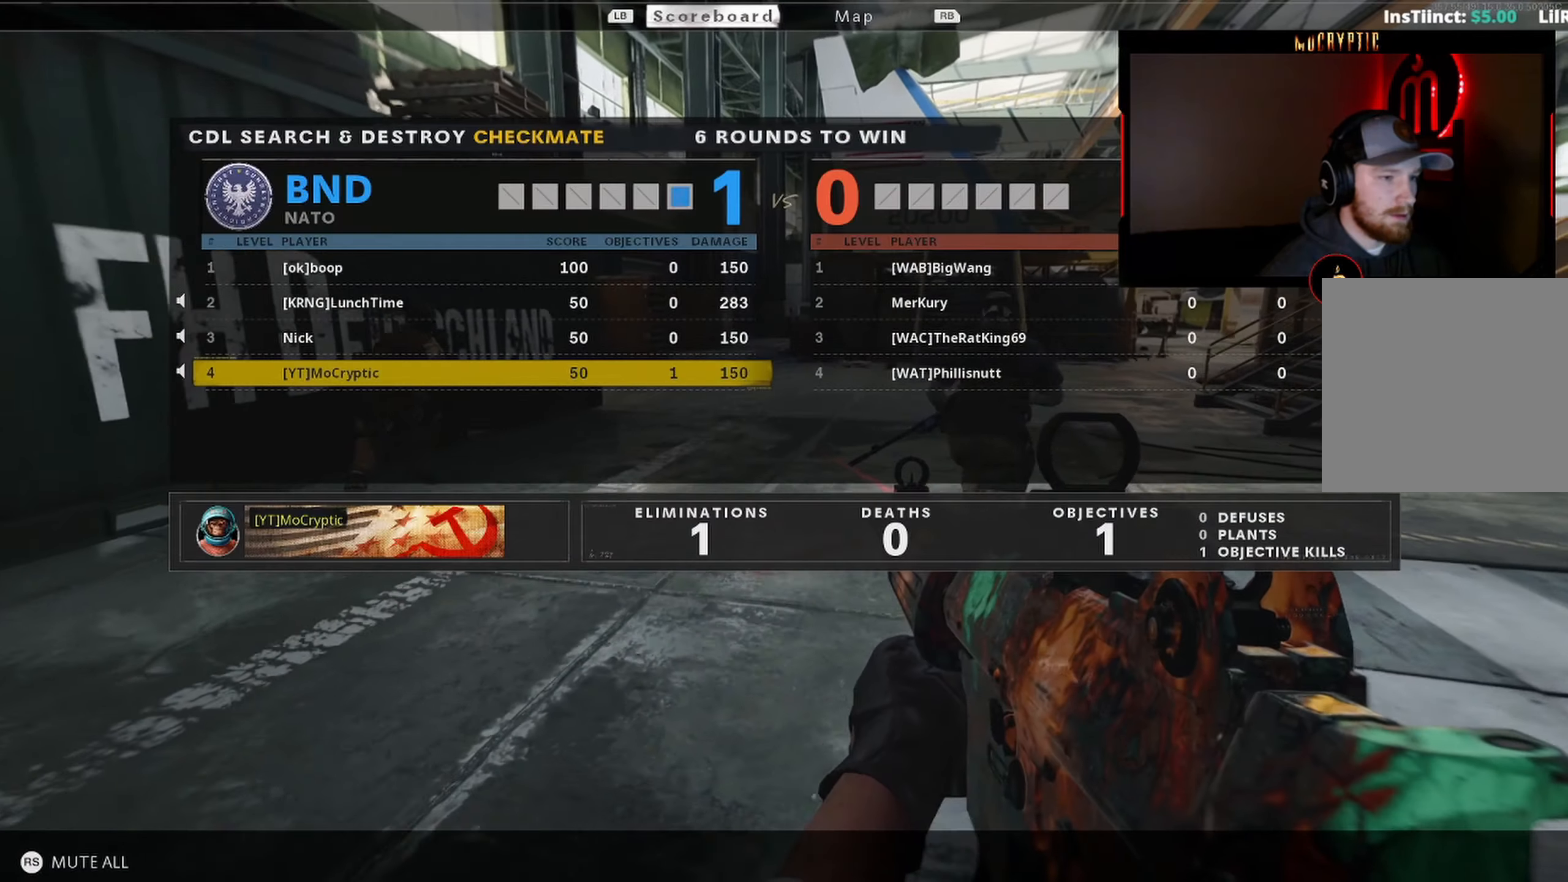
{"buttons": [], "left_stick": "up", "right_stick": "center", "events": [[150, "SELECT", "down"], [233, "L3", "down"], [233, "SELECT", "up"], [333, "L3", "up"], [433, "Y", "down"], [500, "Y", "up"]]}
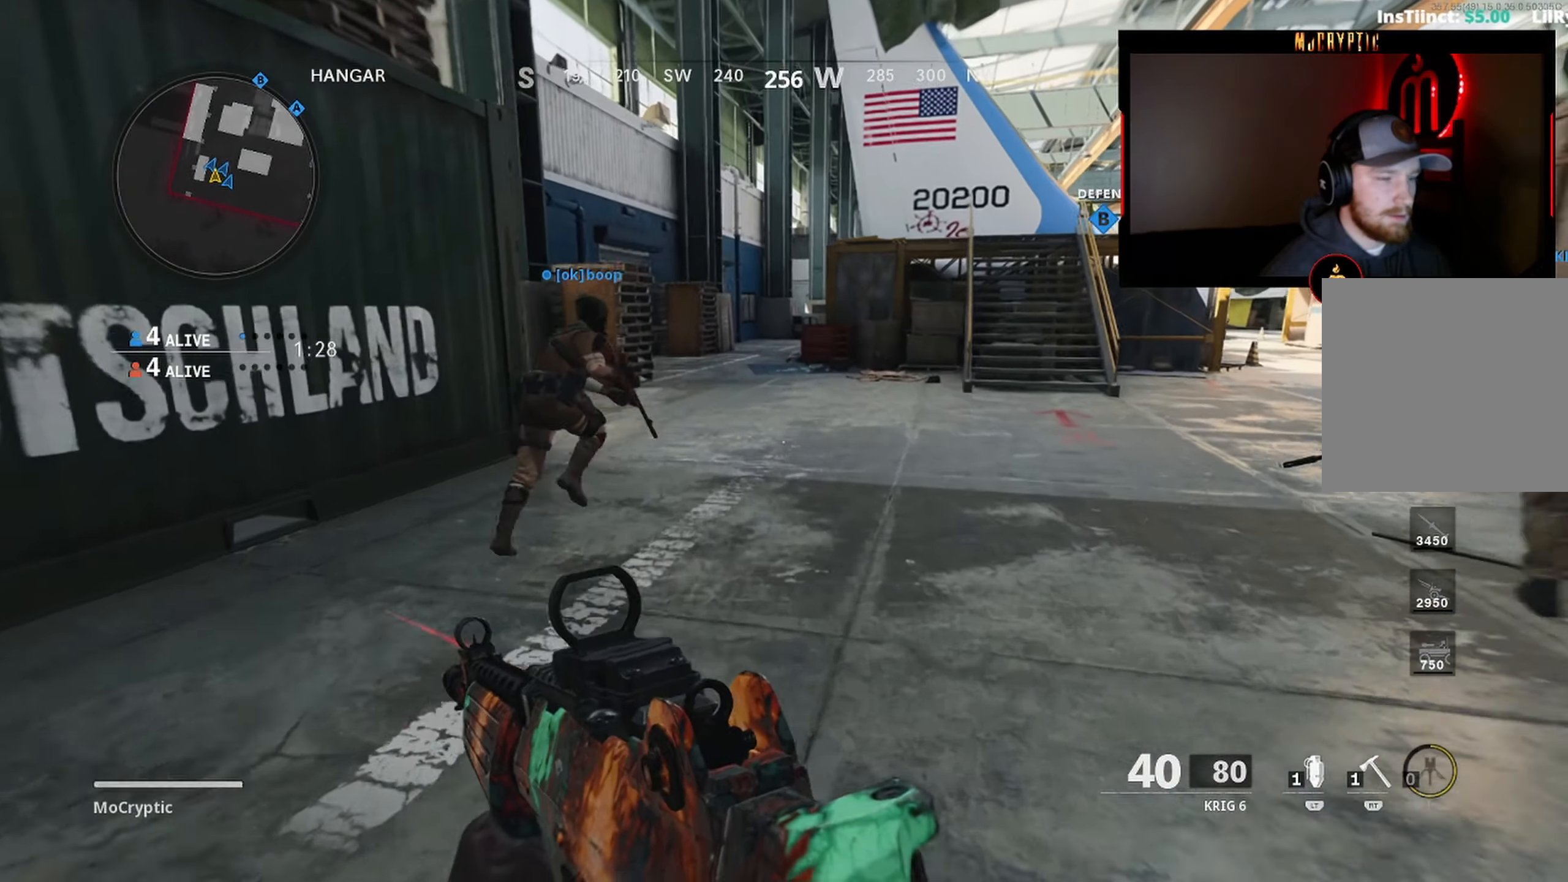
{"buttons": [], "left_stick": "up", "right_stick": "center", "events": [[66, "Y", "down"], [133, "Y", "up"]]}
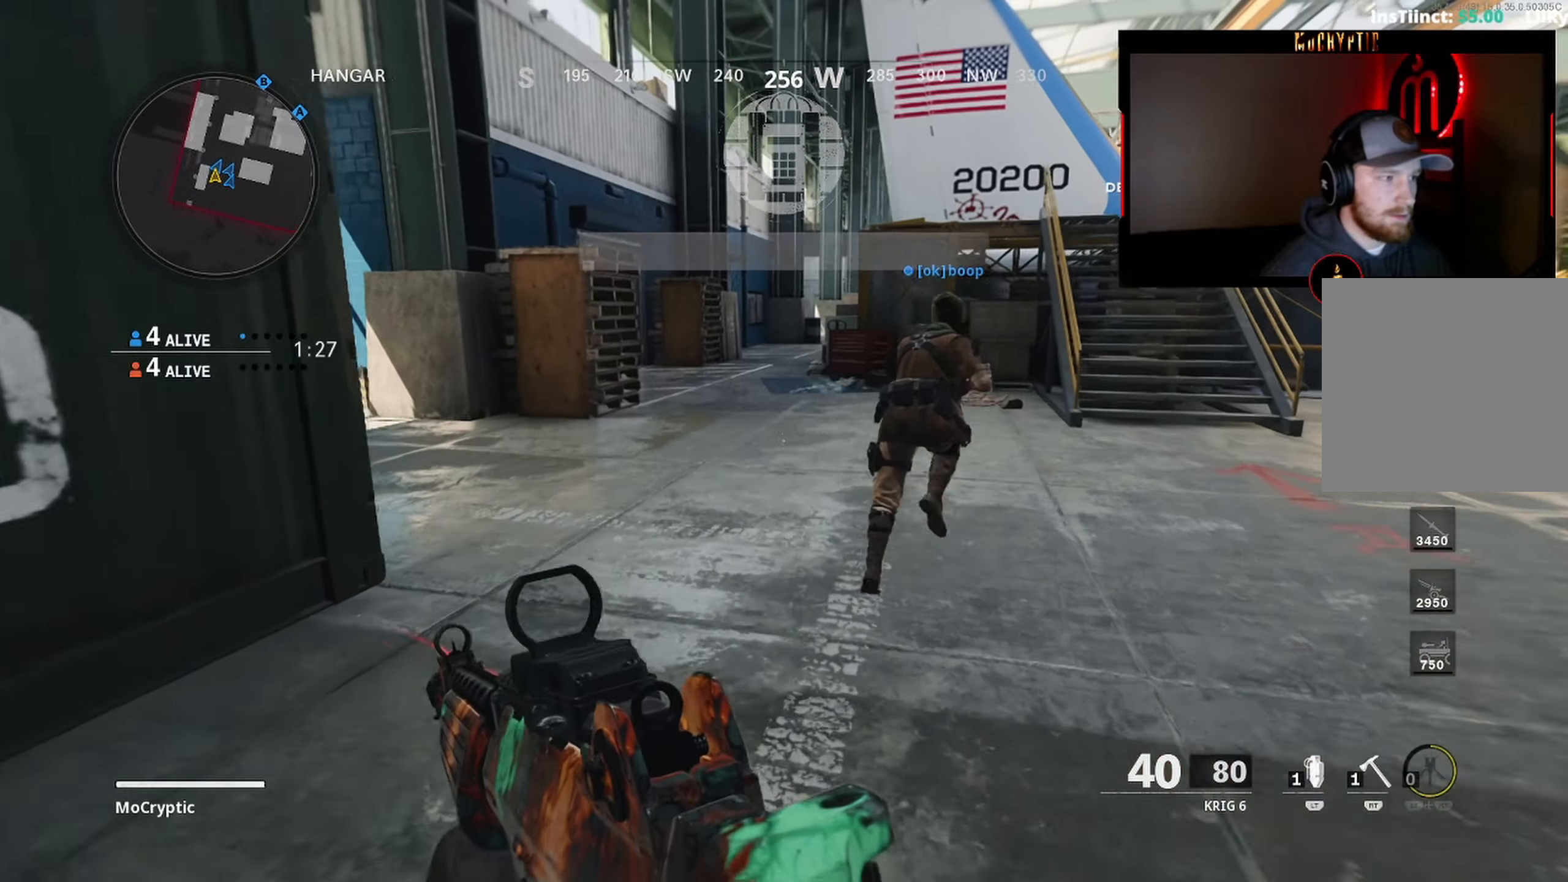
{"buttons": [], "left_stick": "up", "right_stick": "center", "events": [[117, "Y", "down"], [183, "Y", "up"], [233, "Y", "down"], [350, "Y", "up"]]}
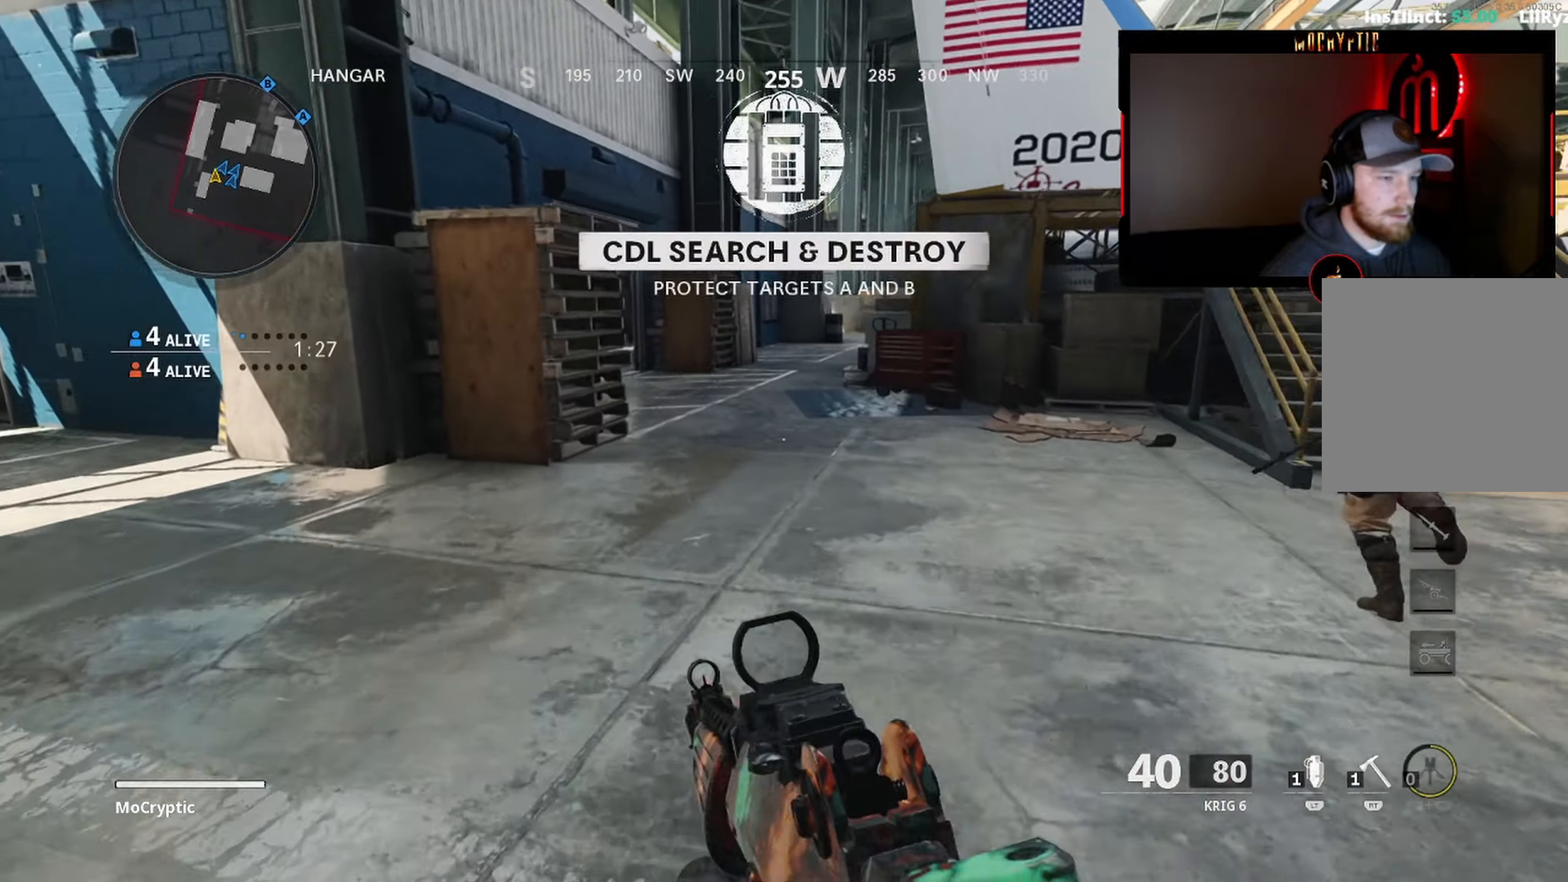
{"buttons": ["Y", "L3"], "left_stick": "up", "right_stick": "center", "events": [[17, "B", "down"], [83, "B", "up"], [183, "B", "down"], [217, "R3", "down"], [283, "B", "up"], [283, "R3", "up"], [417, "L3", "down"], [433, "Y", "down"]]}
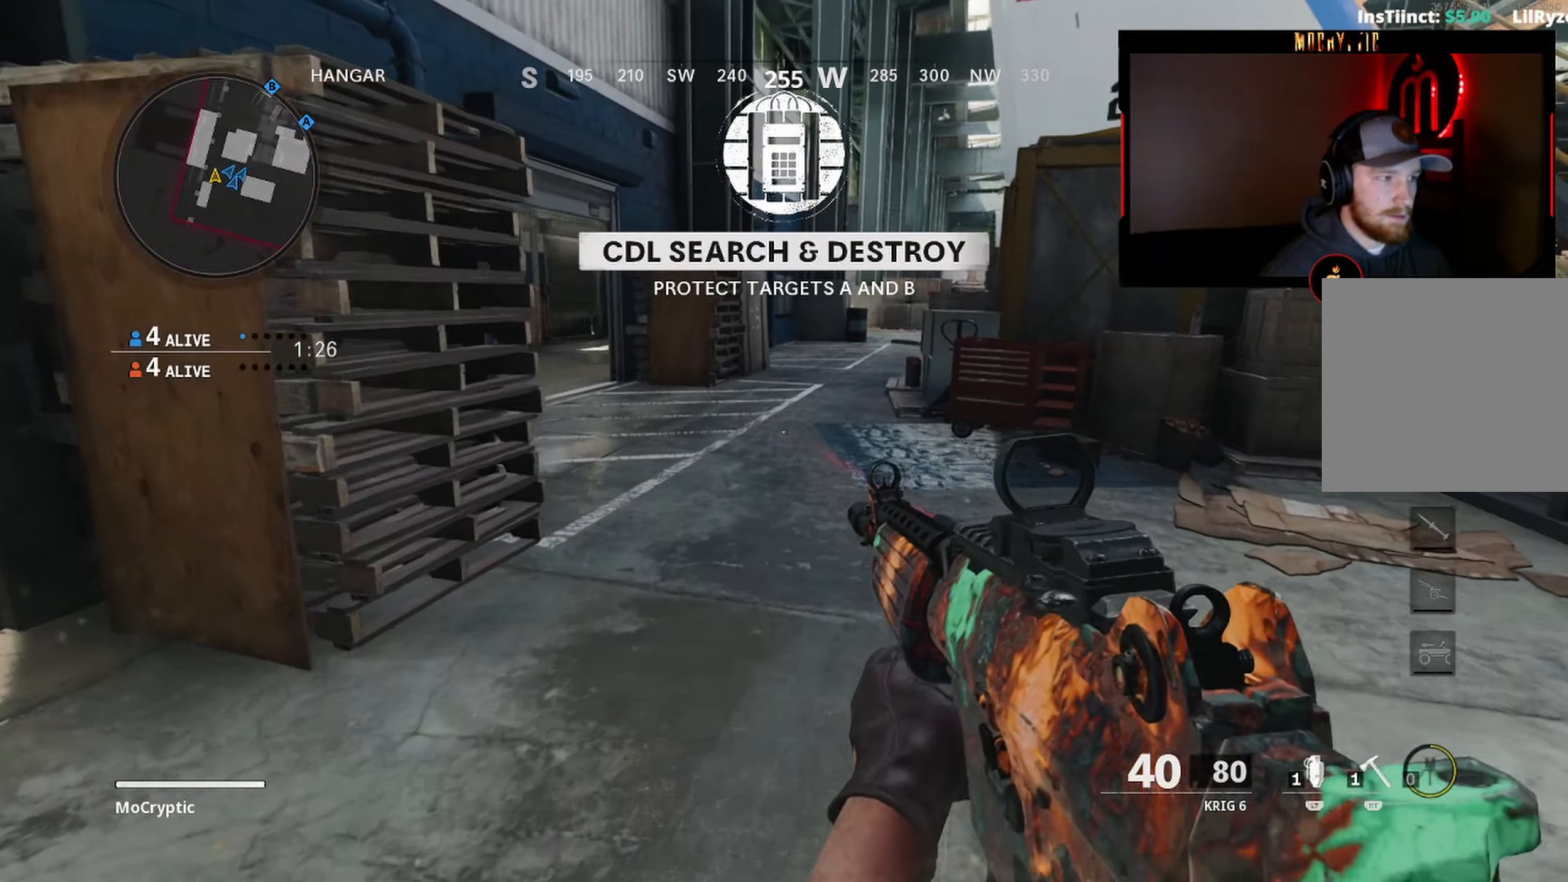
{"buttons": [], "left_stick": "up", "right_stick": "center", "events": [[17, "Y", "up"], [33, "L3", "up"], [83, "Y", "down"], [117, "L3", "down"], [167, "Y", "up"], [217, "L3", "up"], [333, "L3", "down"], [367, "Y", "down"], [400, "right_stick", "left"], [433, "L3", "up"], [467, "Y", "up"], [483, "right_stick", "center"]]}
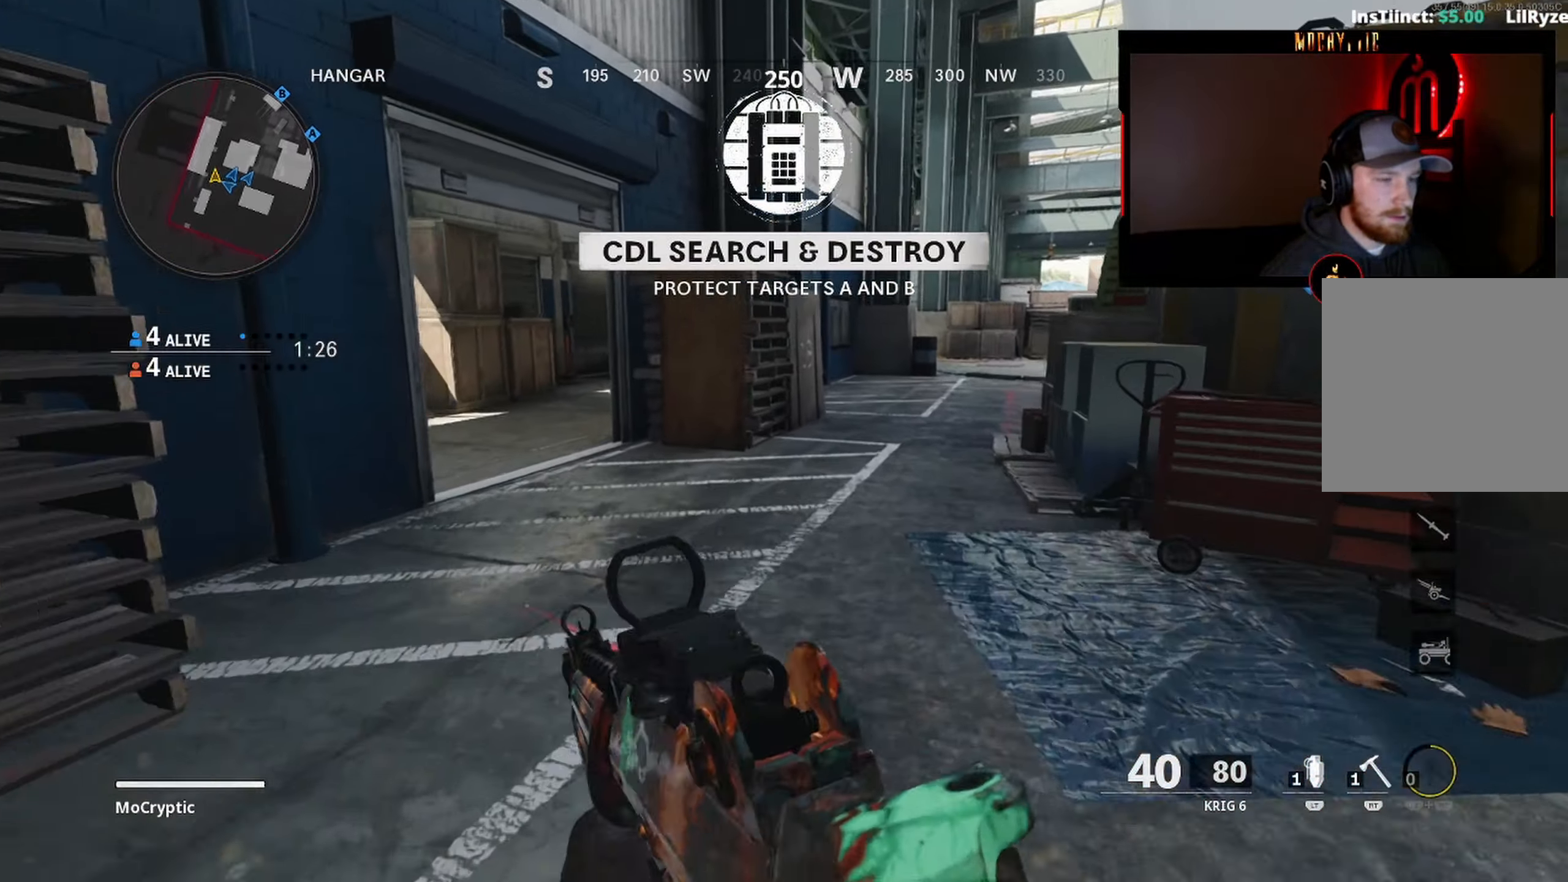
{"buttons": ["B"], "left_stick": "up", "right_stick": "center", "events": [[17, "Y", "down"], [33, "L3", "down"], [83, "Y", "up"], [117, "right_stick", "right"], [167, "L3", "up"], [317, "right_stick", "center"], [367, "right_stick", "right"], [467, "B", "down"], [500, "right_stick", "center"]]}
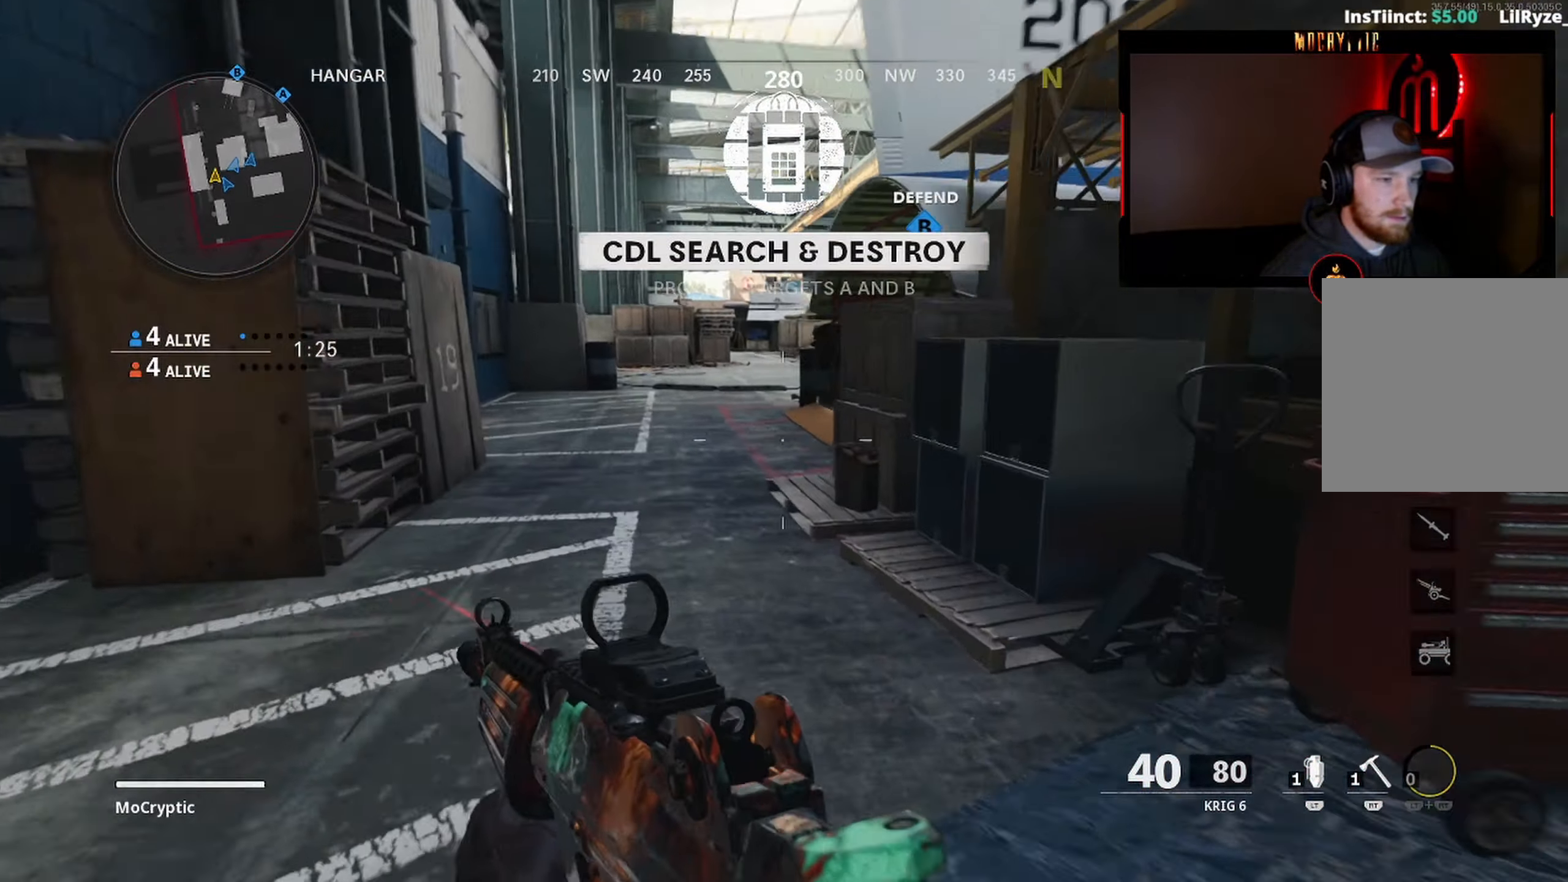
{"buttons": [], "left_stick": "center", "right_stick": "center", "events": [[83, "B", "up"], [100, "left_stick", "center"], [133, "START", "down"], [217, "START", "up"], [317, "A", "down"], [417, "A", "up"]]}
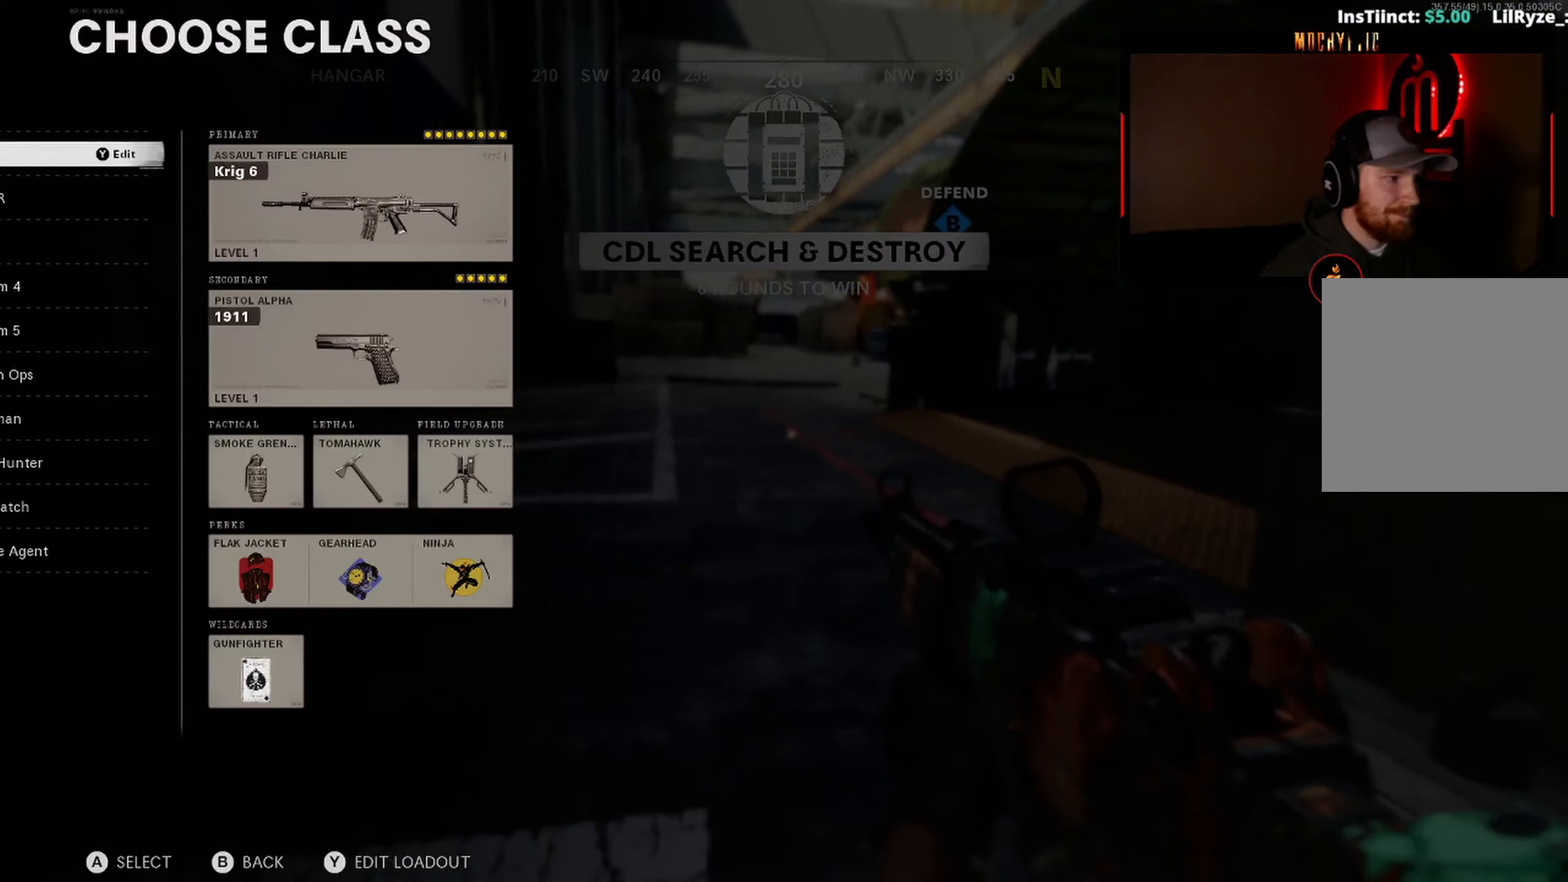
{"buttons": [], "left_stick": "center", "right_stick": "center", "events": [[117, "DPAD_DOWN", "down"], [167, "DPAD_DOWN", "up"], [233, "DPAD_DOWN", "down"], [333, "DPAD_DOWN", "up"]]}